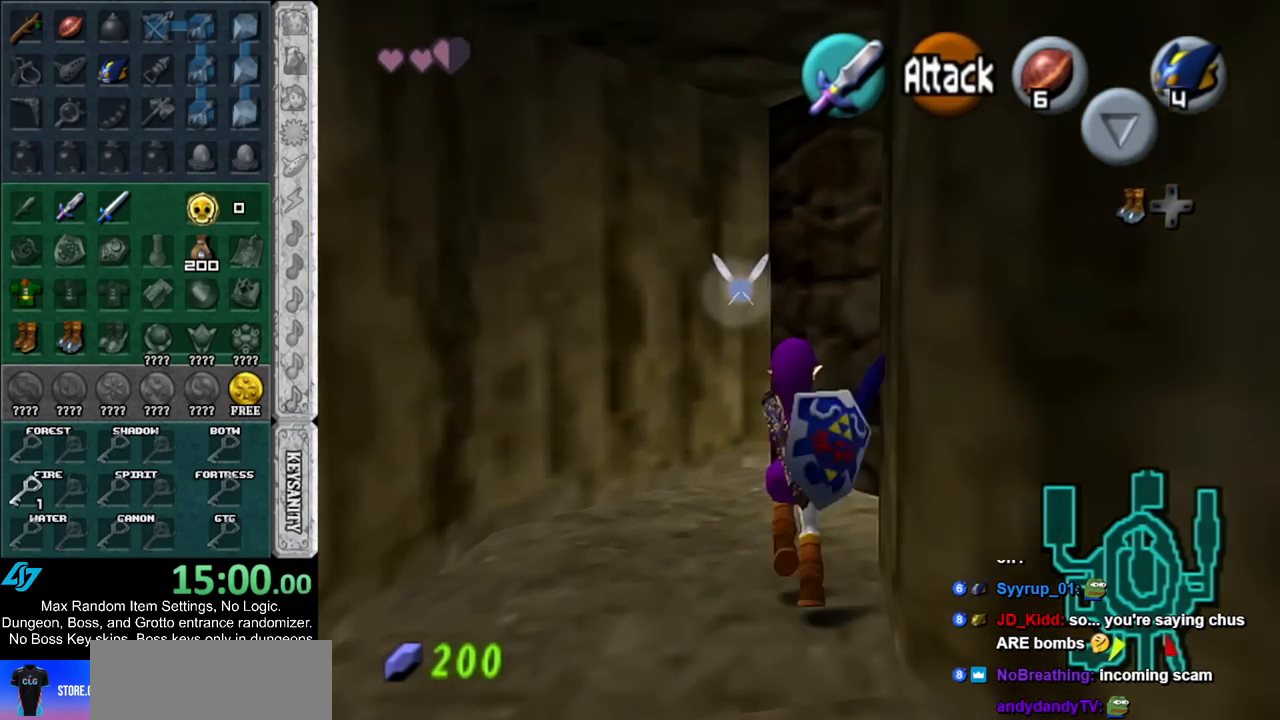
Gameplay with a controller (Nintendo layout); each line is a JSON object with the inputs held at the frame after it. "events" lists button and stick changes between this image and that frame as [ms after this image, input, new state], when the widget could be followed in between. Not read: L2 L3 R3.
{"buttons": [], "left_stick": "down", "right_stick": "center", "events": [[17, "B", "down"], [67, "B", "up"], [167, "B", "down"], [233, "B", "up"], [433, "left_stick", "down"]]}
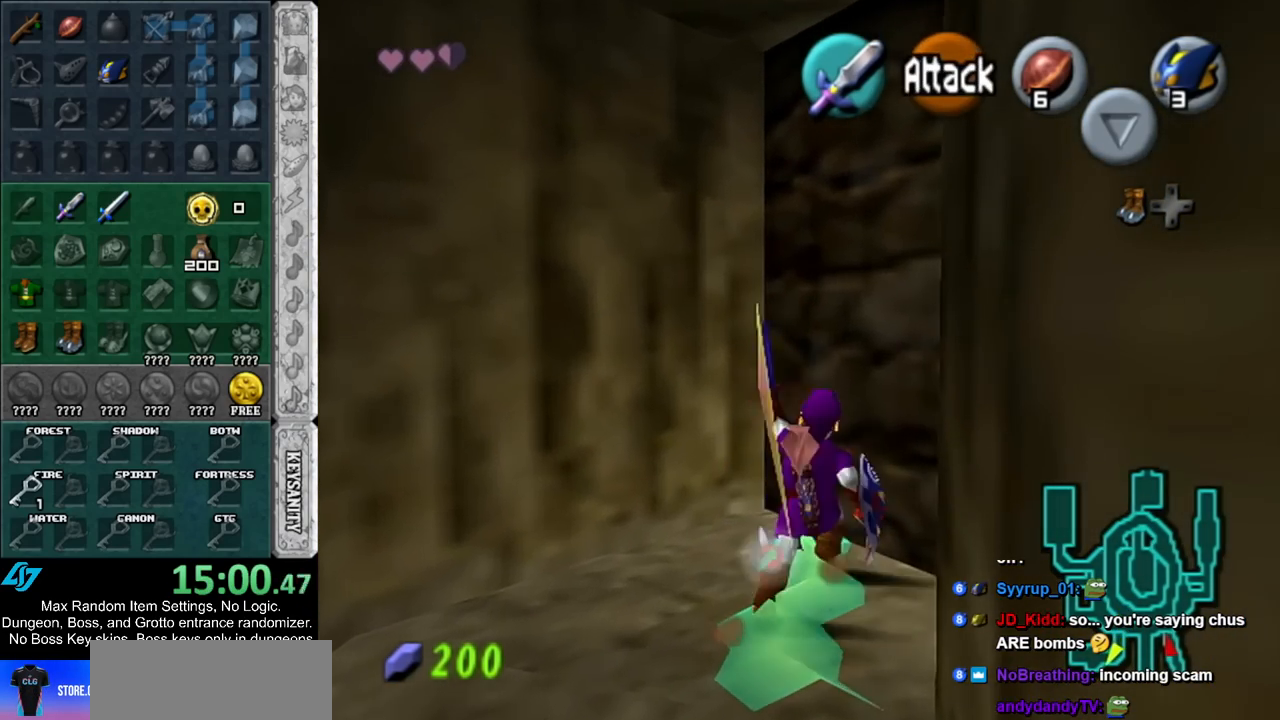
{"buttons": [], "left_stick": "center", "right_stick": "center", "events": [[133, "left_stick", "down-left"], [450, "left_stick", "center"]]}
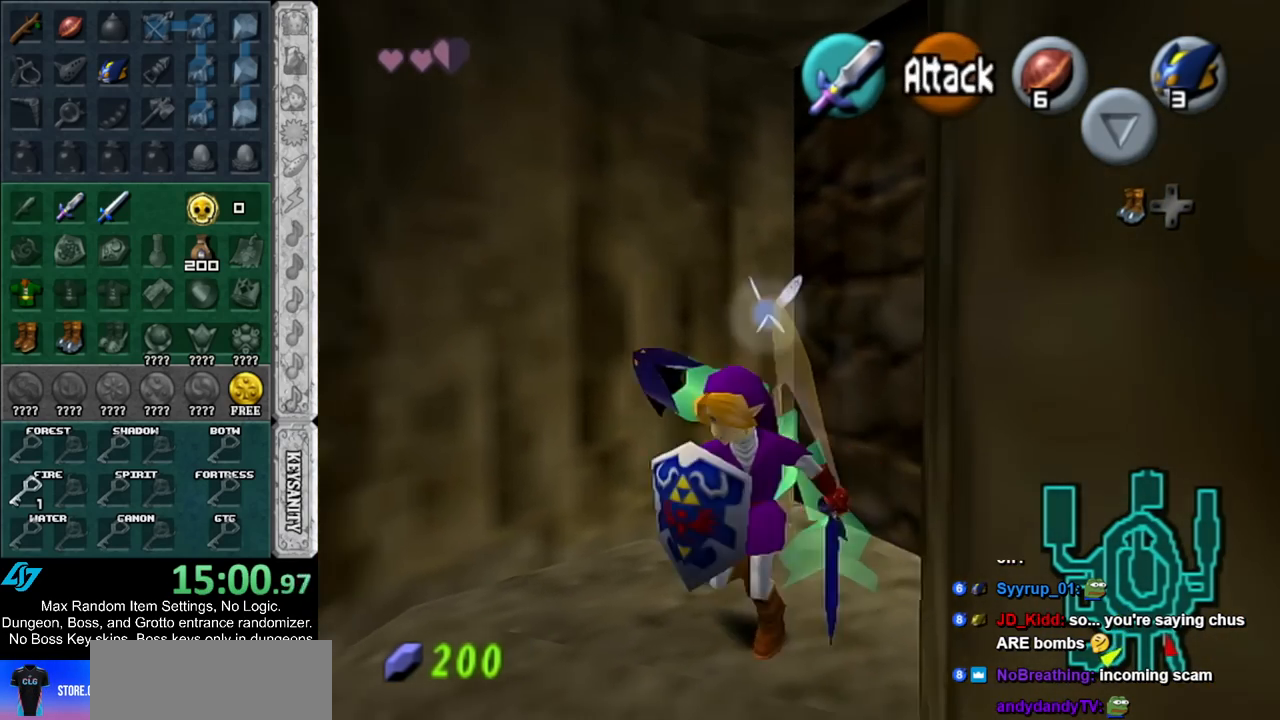
{"buttons": [], "left_stick": "up-right", "right_stick": "center", "events": [[100, "left_stick", "up"], [283, "left_stick", "up-right"]]}
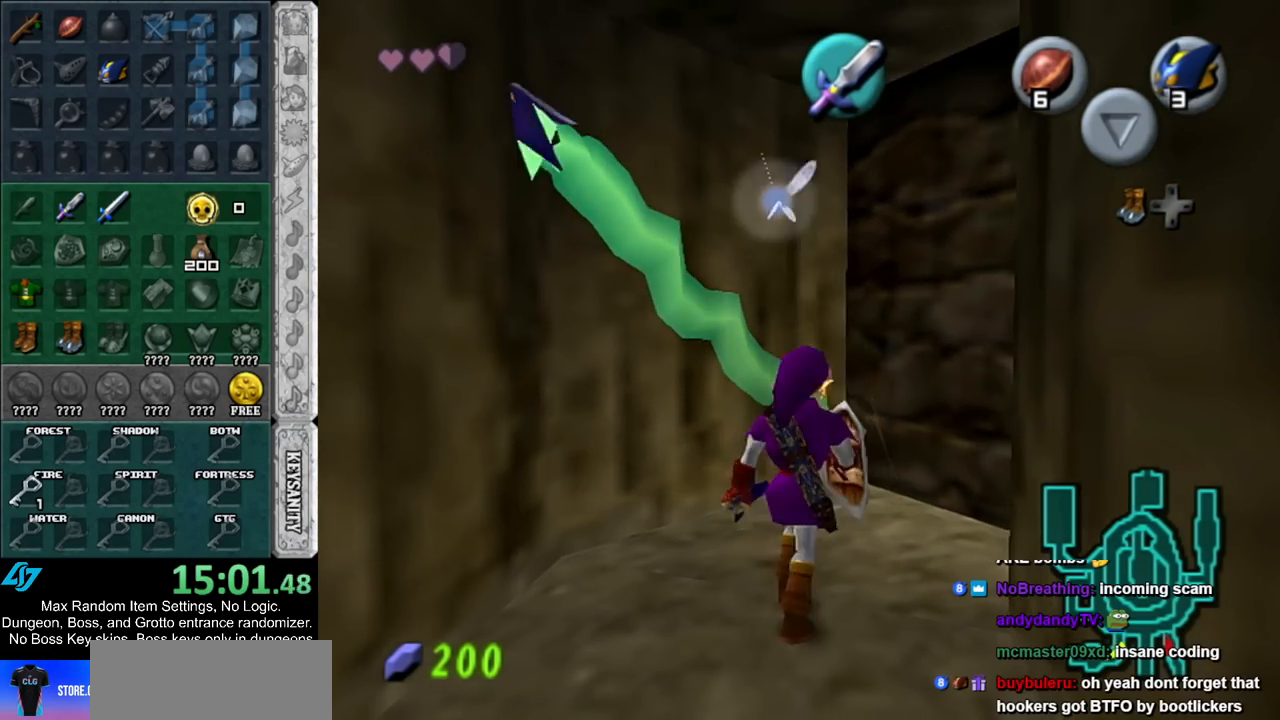
{"buttons": [], "left_stick": "up", "right_stick": "center", "events": [[367, "left_stick", "up"]]}
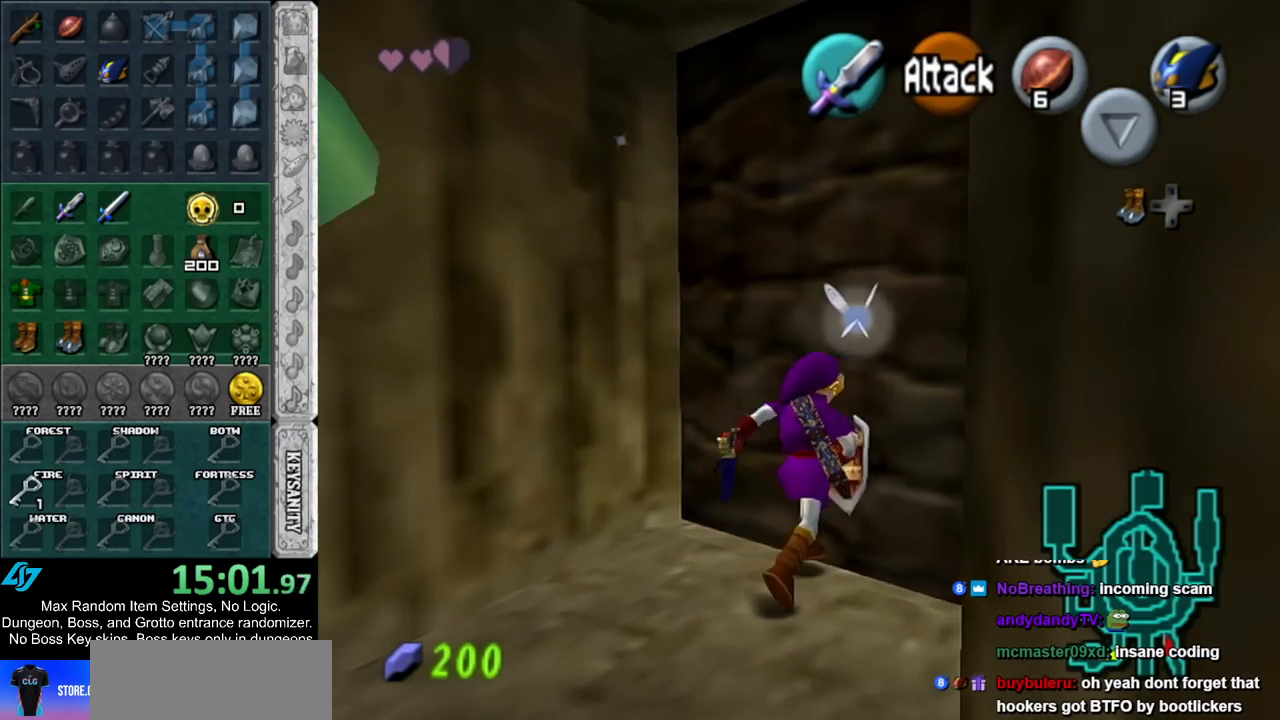
{"buttons": ["L1"], "left_stick": "center", "right_stick": "center", "events": [[67, "L1", "down"], [133, "left_stick", "center"]]}
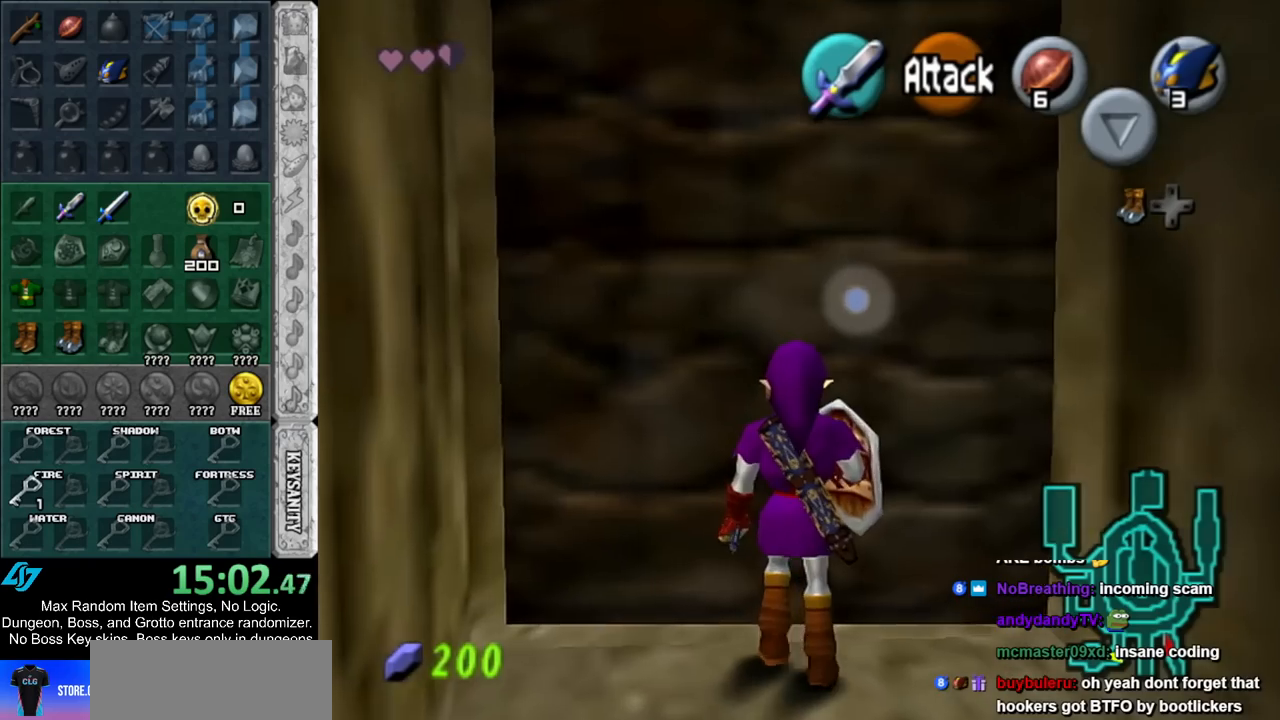
{"buttons": ["L1"], "left_stick": "center", "right_stick": "center", "events": [[83, "left_stick", "down"], [483, "left_stick", "center"]]}
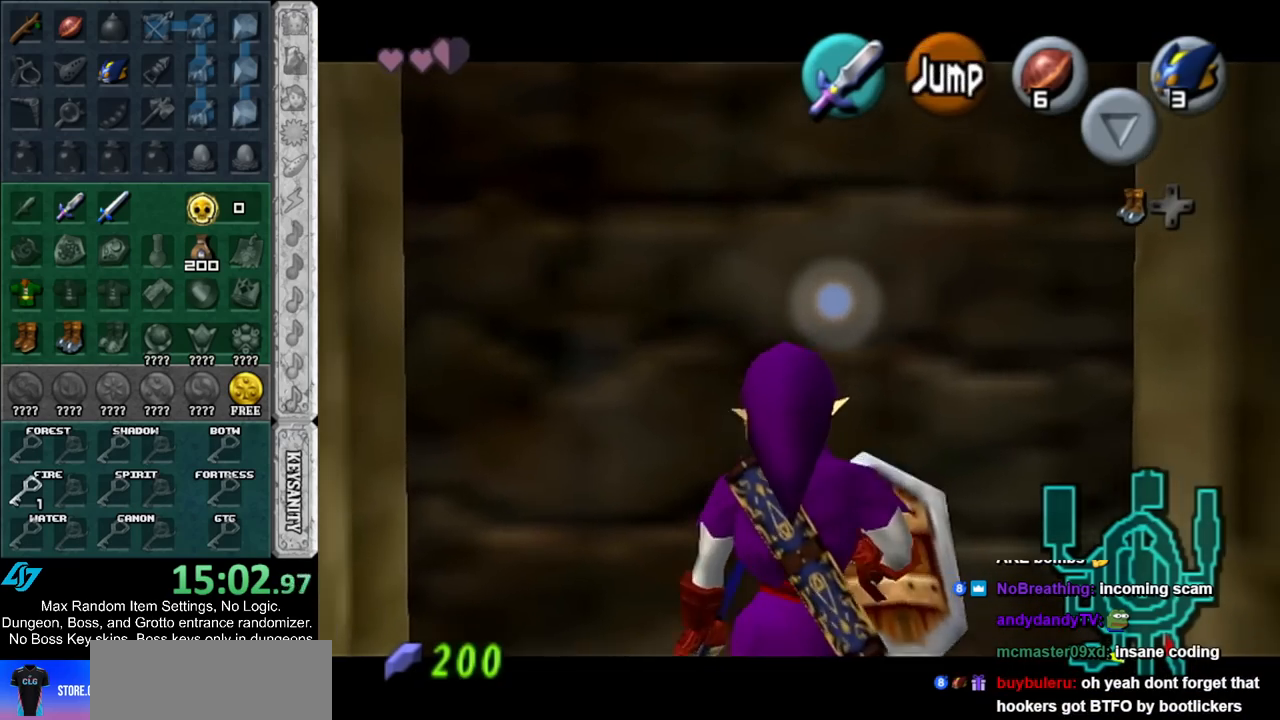
{"buttons": ["Y"], "left_stick": "center", "right_stick": "center", "events": [[50, "X", "down"], [117, "R1", "down"], [150, "X", "up"], [267, "R1", "up"], [317, "Y", "down"], [383, "Y", "up"], [450, "L1", "up"], [450, "Y", "down"]]}
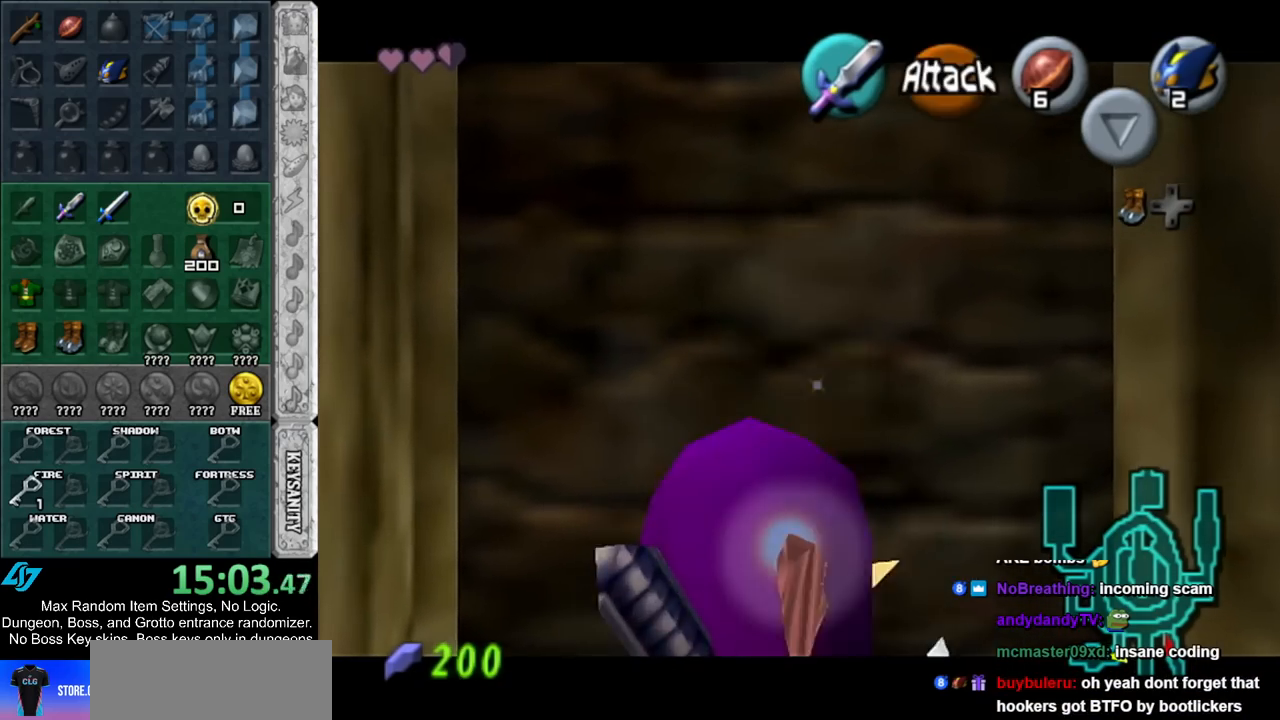
{"buttons": [], "left_stick": "center", "right_stick": "center", "events": [[67, "Y", "up"]]}
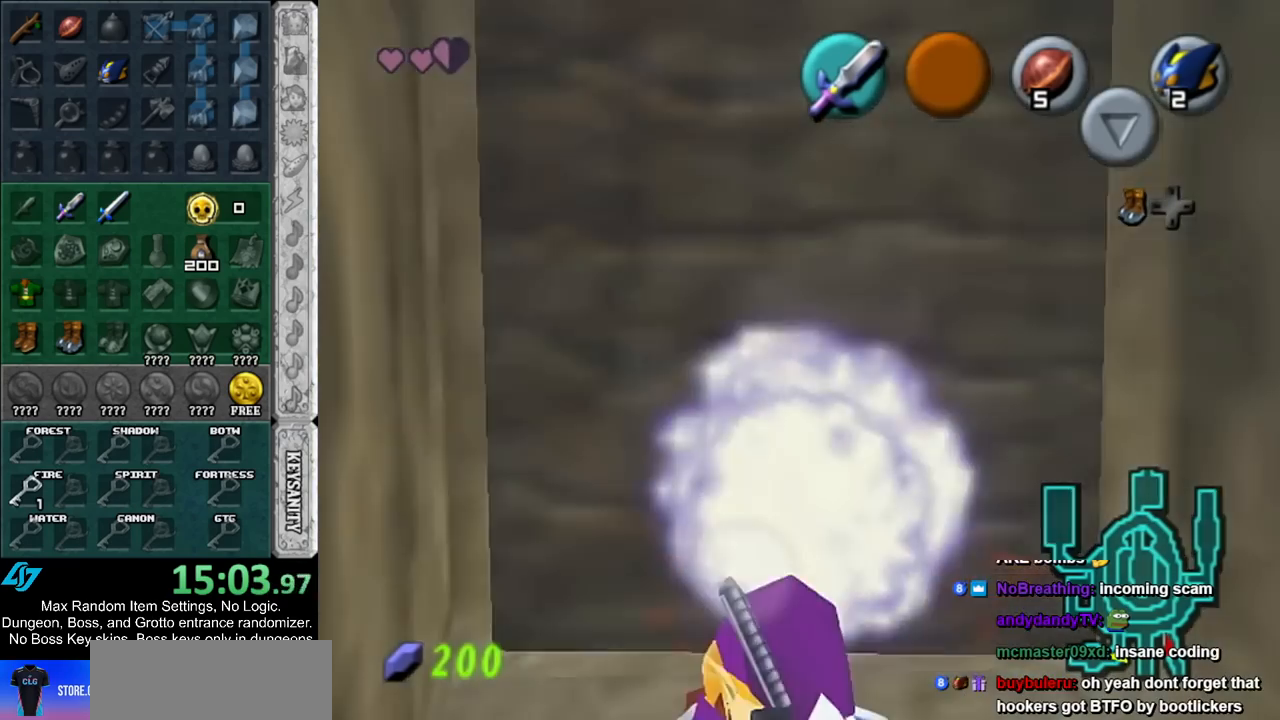
{"buttons": [], "left_stick": "up", "right_stick": "center", "events": [[233, "left_stick", "up"]]}
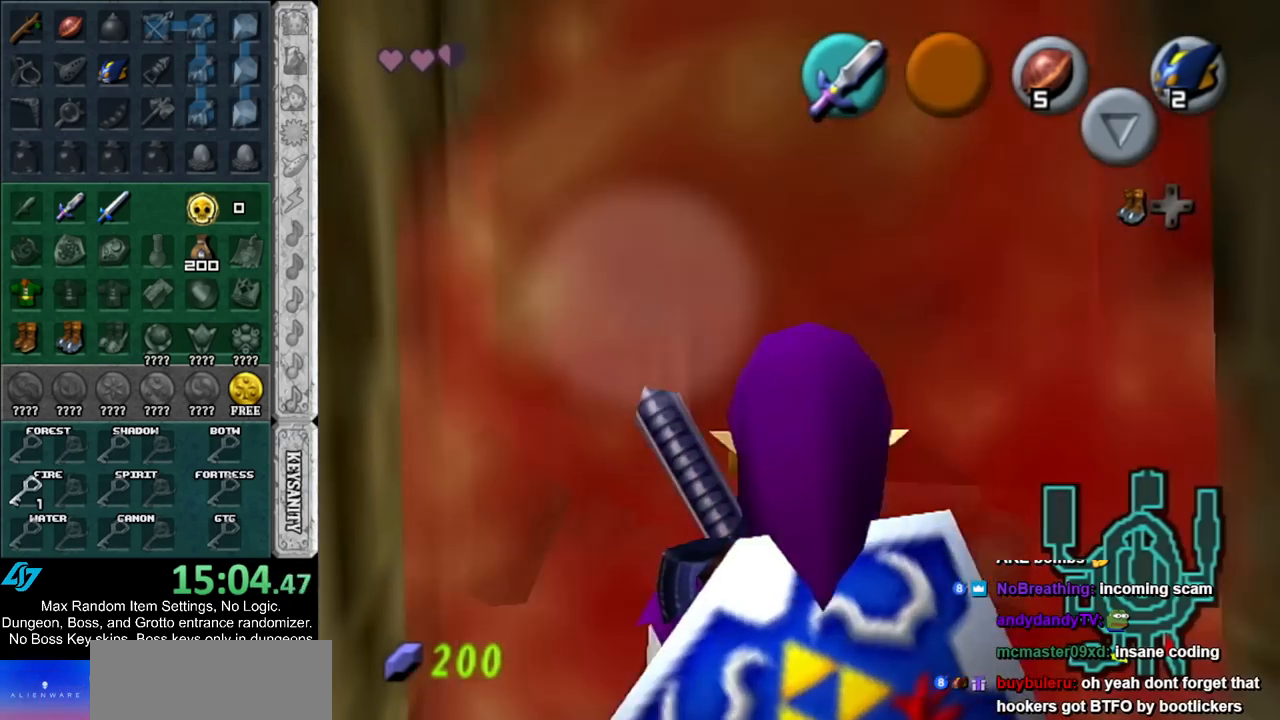
{"buttons": ["B"], "left_stick": "up", "right_stick": "center", "events": [[200, "X", "down"], [300, "R1", "down"], [317, "X", "up"], [417, "R1", "up"], [450, "B", "down"]]}
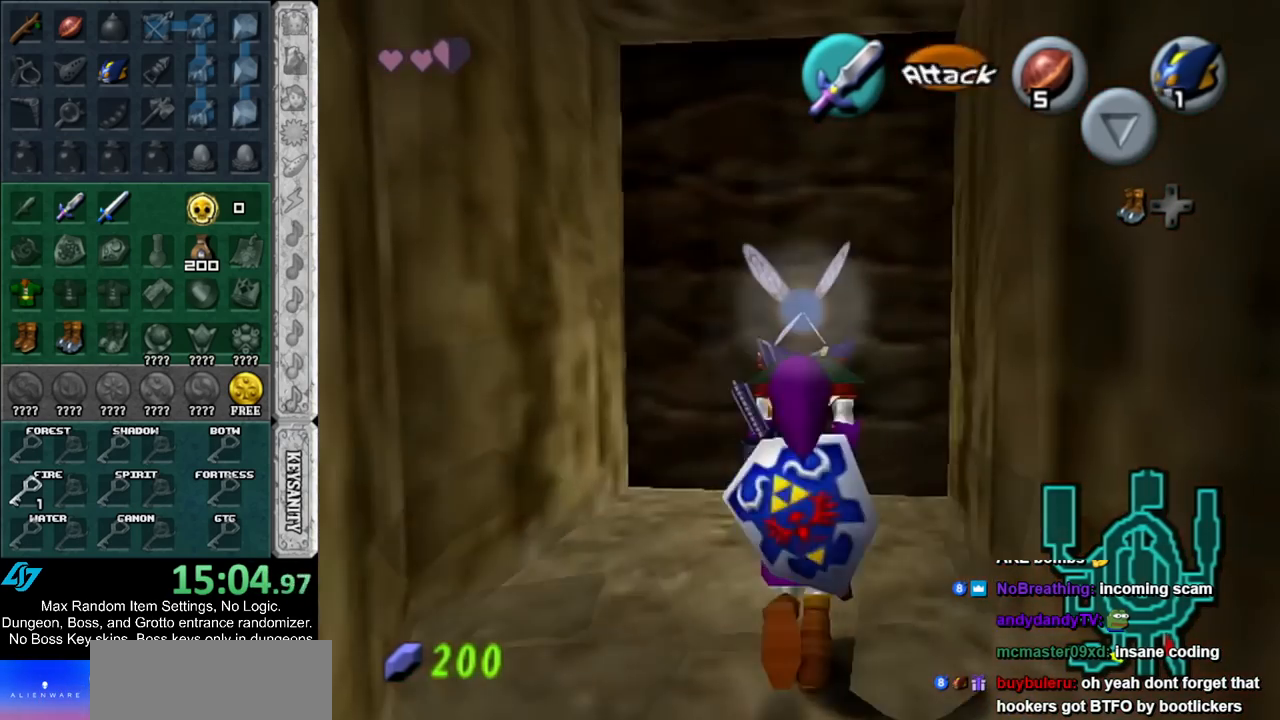
{"buttons": [], "left_stick": "up", "right_stick": "center", "events": [[50, "B", "up"], [150, "B", "down"], [200, "B", "up"], [267, "B", "down"], [383, "B", "up"]]}
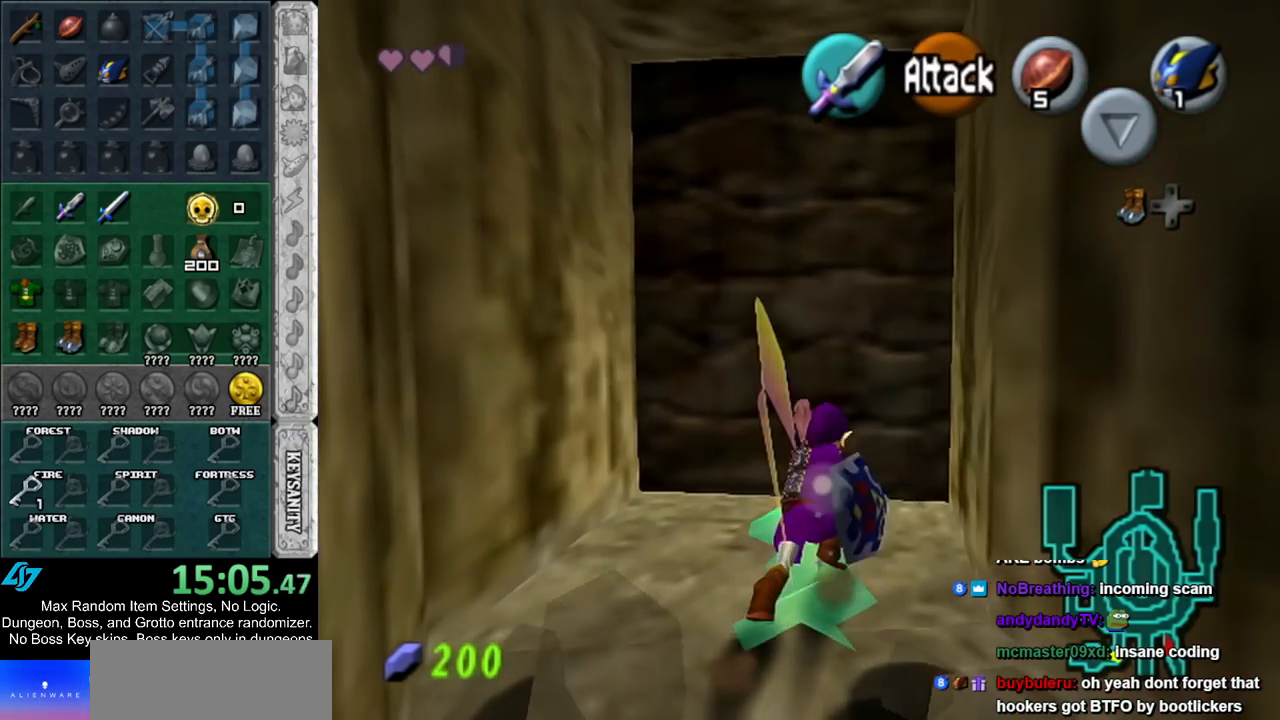
{"buttons": [], "left_stick": "up", "right_stick": "center", "events": [[100, "B", "down"], [200, "B", "up"]]}
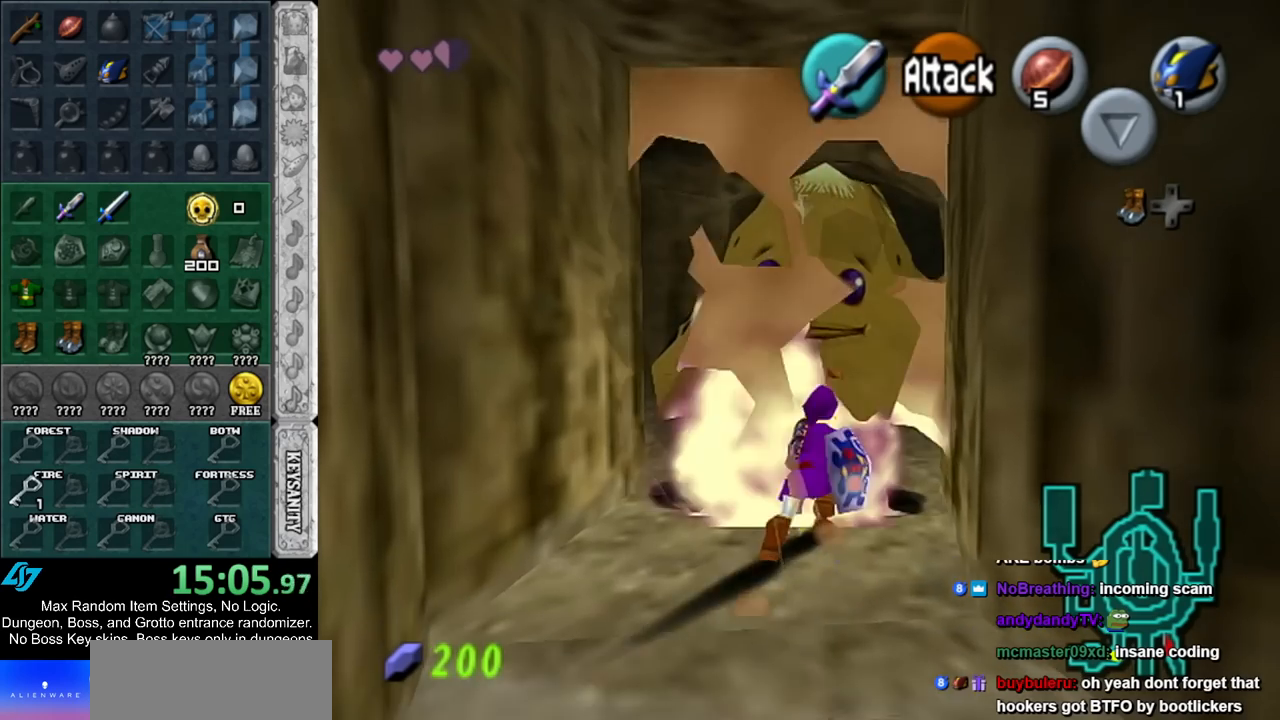
{"buttons": ["A"], "left_stick": "up", "right_stick": "center", "events": [[500, "A", "down"]]}
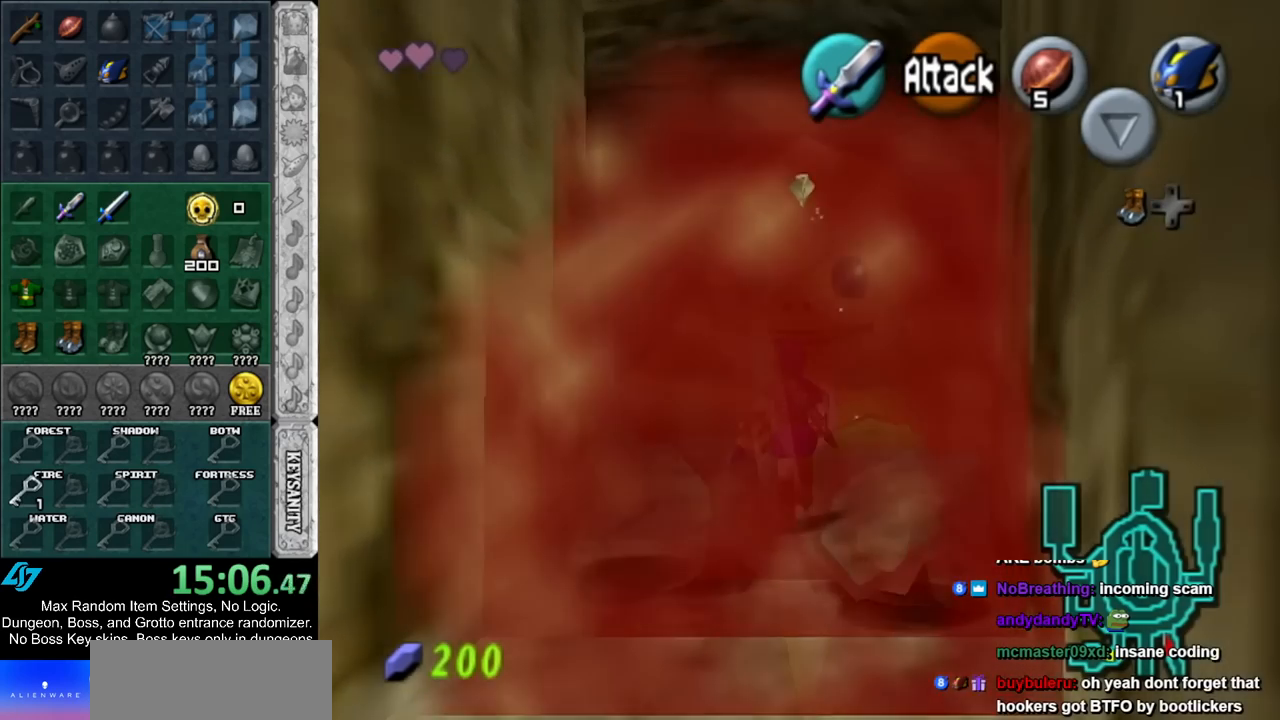
{"buttons": ["A"], "left_stick": "center", "right_stick": "center", "events": [[83, "A", "up"], [83, "left_stick", "center"], [133, "A", "down"], [233, "A", "up"], [300, "A", "down"], [350, "A", "up"], [417, "A", "down"]]}
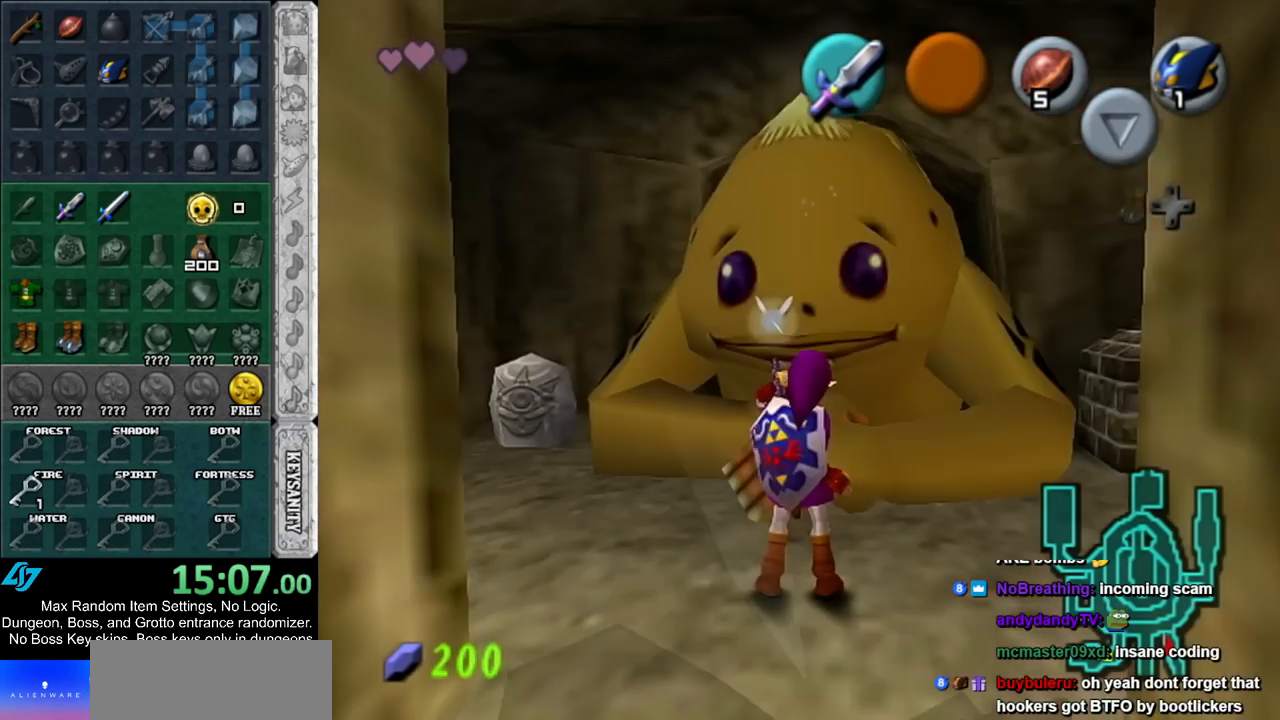
{"buttons": [], "left_stick": "center", "right_stick": "center", "events": [[17, "A", "up"], [117, "B", "down"], [150, "A", "down"], [200, "A", "up"], [200, "B", "up"], [300, "A", "down"], [300, "B", "down"], [350, "A", "up"], [350, "B", "up"], [417, "A", "down"], [417, "B", "down"], [483, "A", "up"], [483, "B", "up"]]}
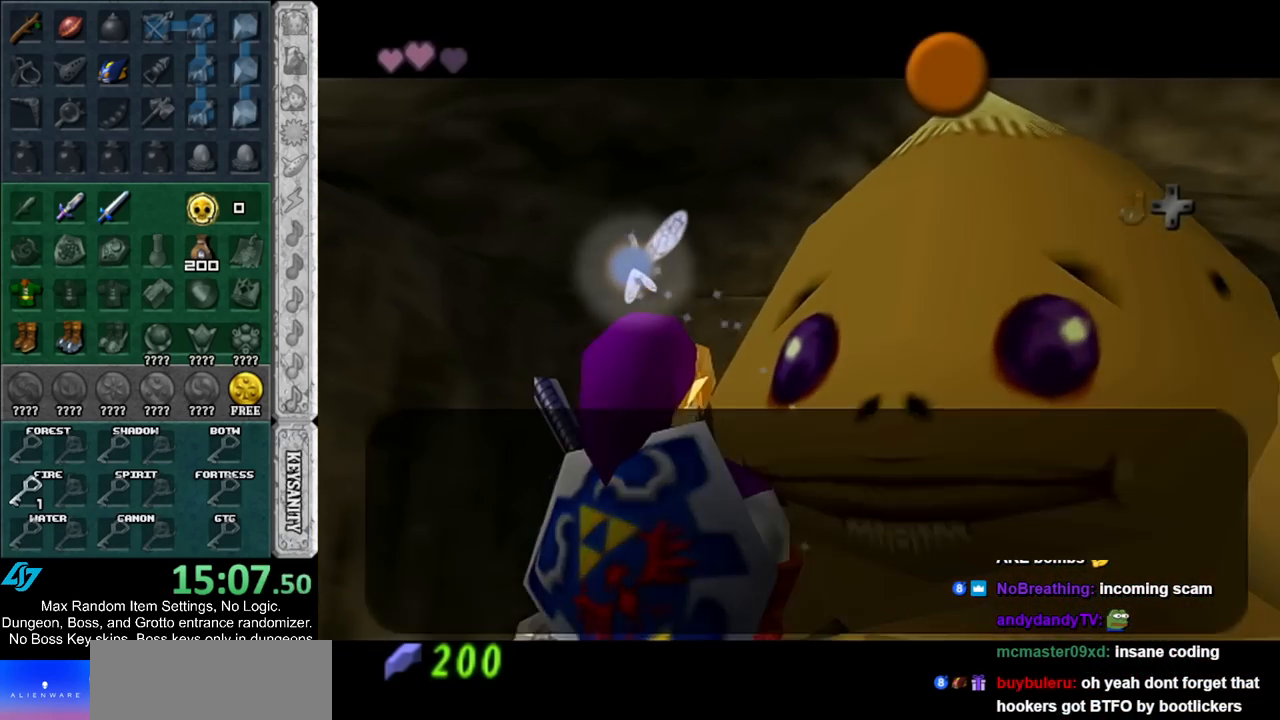
{"buttons": ["A", "B"], "left_stick": "center", "right_stick": "center", "events": [[50, "A", "down"], [50, "B", "down"], [100, "A", "up"], [100, "B", "up"], [167, "A", "down"], [167, "B", "down"], [233, "A", "up"], [233, "B", "up"], [333, "A", "down"], [333, "B", "down"], [400, "A", "up"], [400, "B", "up"], [450, "A", "down"], [450, "B", "down"]]}
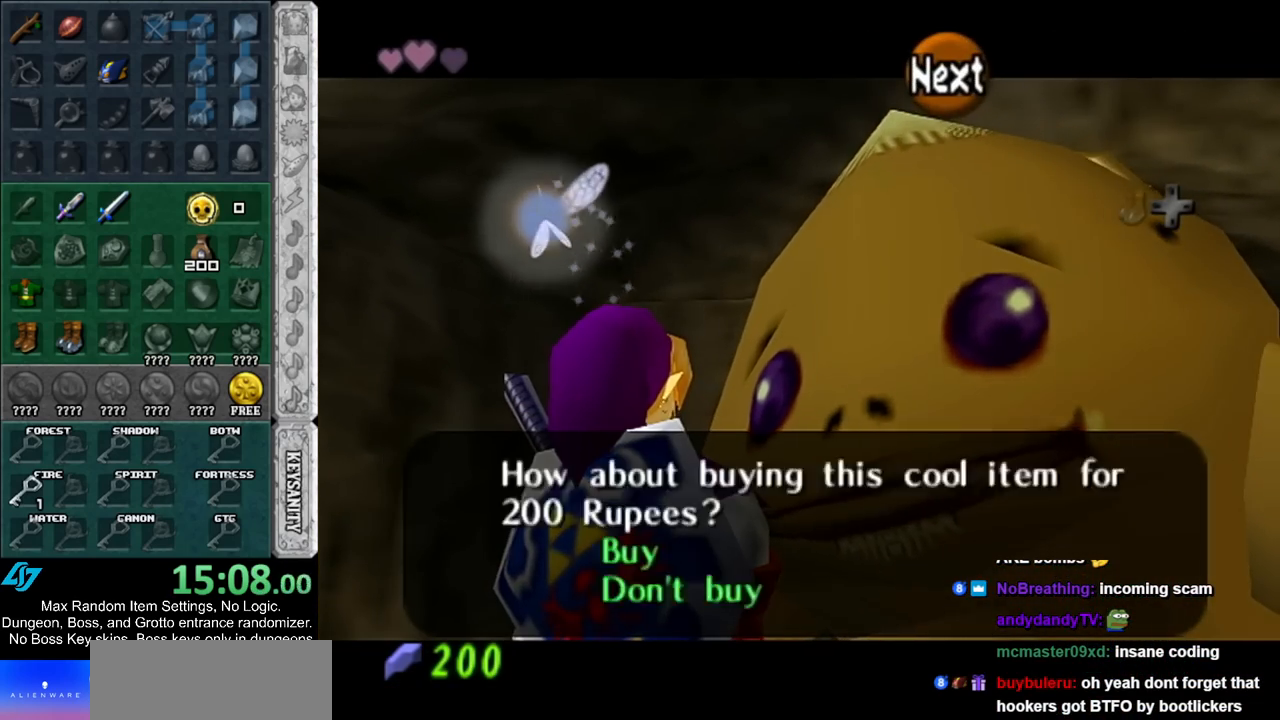
{"buttons": [], "left_stick": "center", "right_stick": "center", "events": [[17, "A", "up"], [17, "B", "up"], [117, "A", "down"], [117, "B", "down"], [133, "A", "up"], [133, "B", "up"], [233, "A", "down"], [233, "B", "down"], [300, "A", "up"], [300, "B", "up"]]}
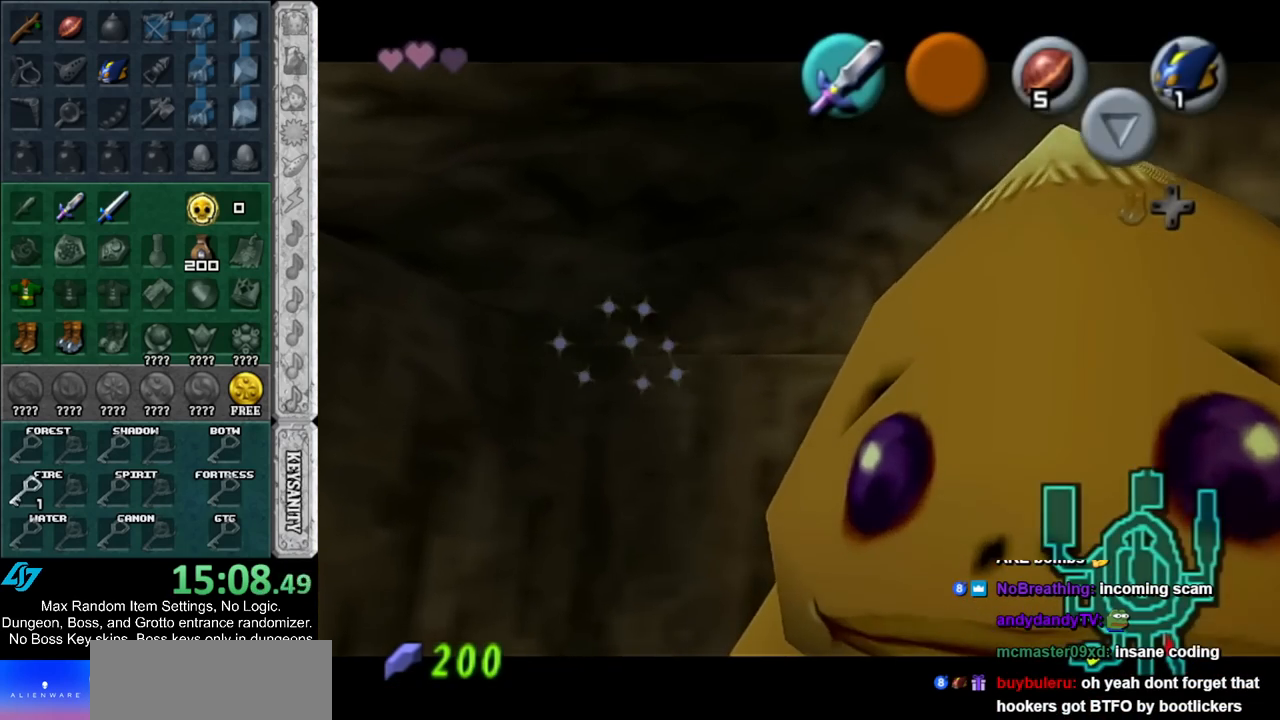
{"buttons": ["A", "B"], "left_stick": "center", "right_stick": "center", "events": [[333, "A", "down"], [333, "B", "down"], [383, "A", "up"], [383, "B", "up"], [483, "A", "down"], [483, "B", "down"]]}
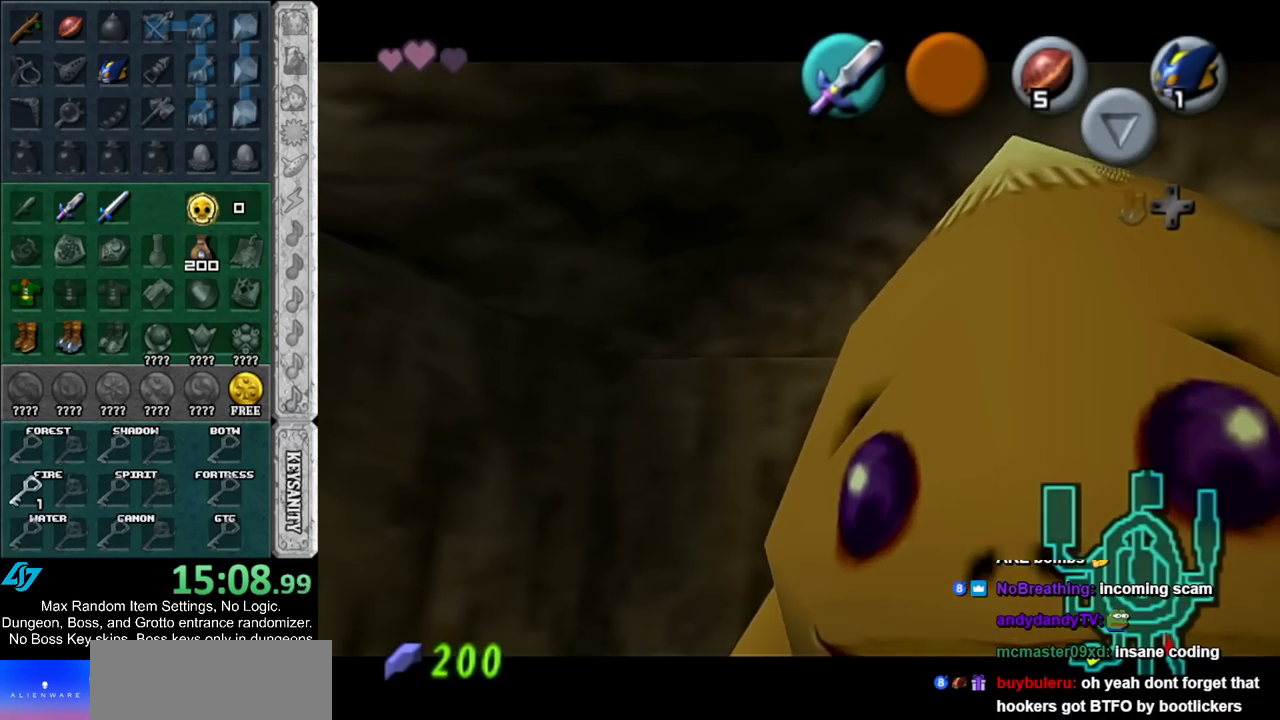
{"buttons": ["A", "B"], "left_stick": "up", "right_stick": "center", "events": [[17, "left_stick", "up"], [83, "A", "up"], [83, "B", "up"], [183, "A", "down"], [183, "B", "down"], [233, "A", "up"], [233, "B", "up"], [333, "A", "down"], [333, "B", "down"], [417, "A", "up"], [417, "B", "up"], [483, "A", "down"], [483, "B", "down"]]}
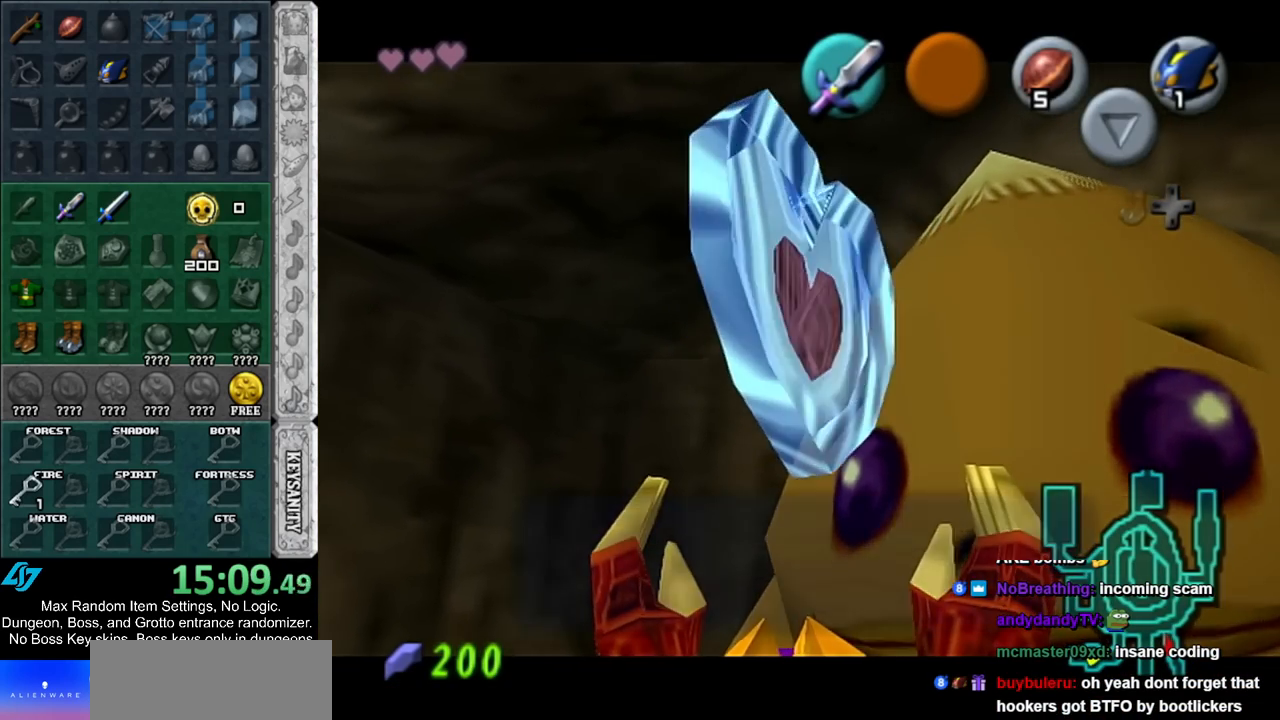
{"buttons": [], "left_stick": "up-left", "right_stick": "center", "events": [[67, "A", "up"], [67, "B", "up"], [267, "A", "down"], [300, "left_stick", "up-left"], [350, "A", "up"]]}
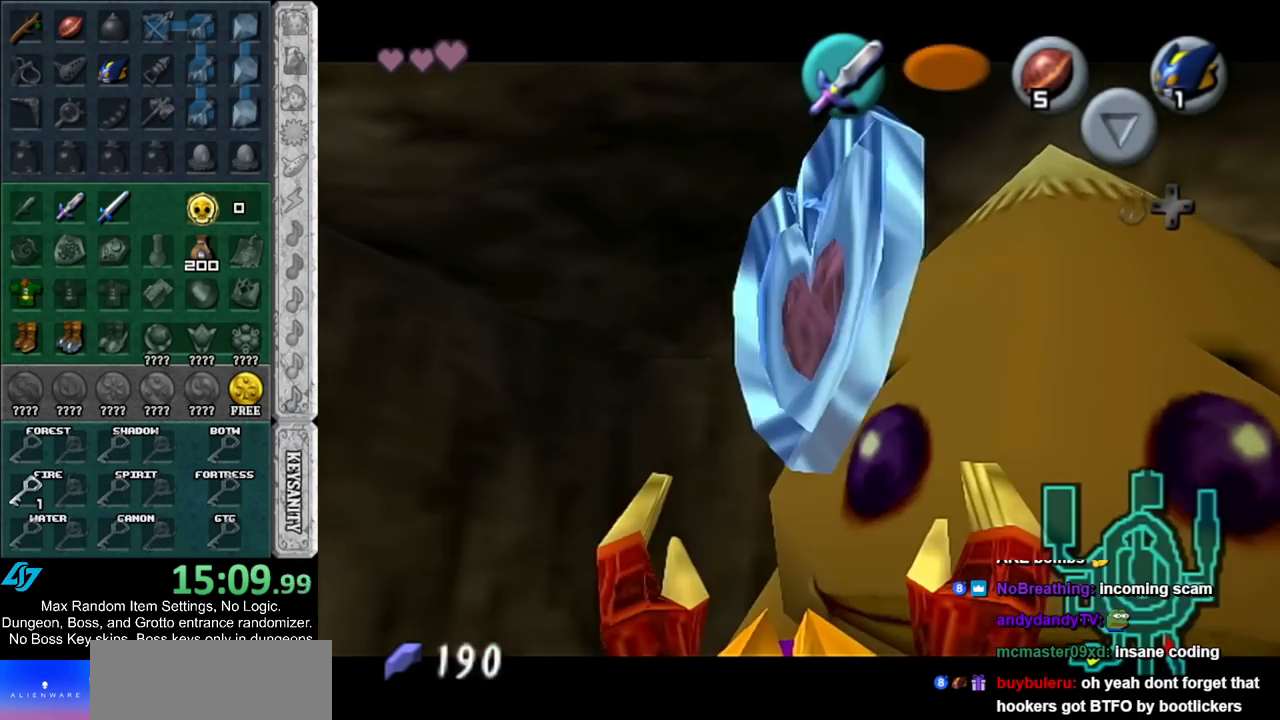
{"buttons": [], "left_stick": "up-left", "right_stick": "center", "events": []}
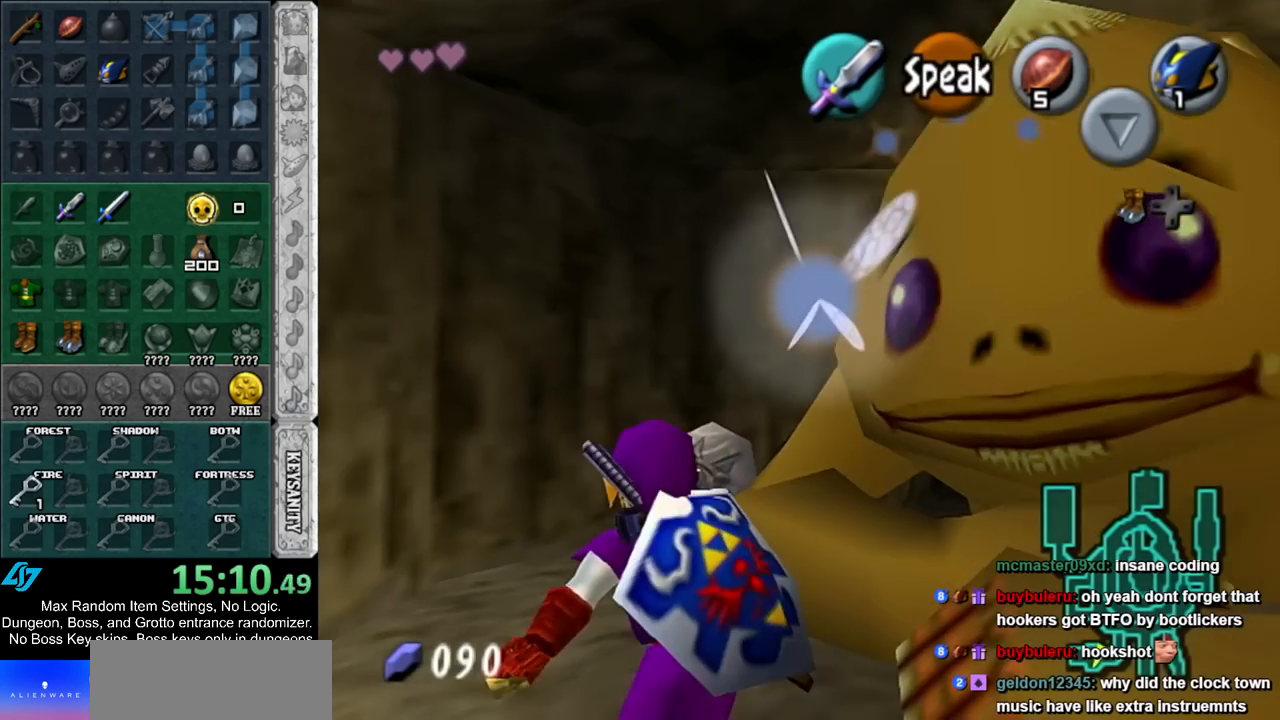
{"buttons": [], "left_stick": "up-right", "right_stick": "center", "events": [[83, "left_stick", "up"], [383, "left_stick", "up-right"]]}
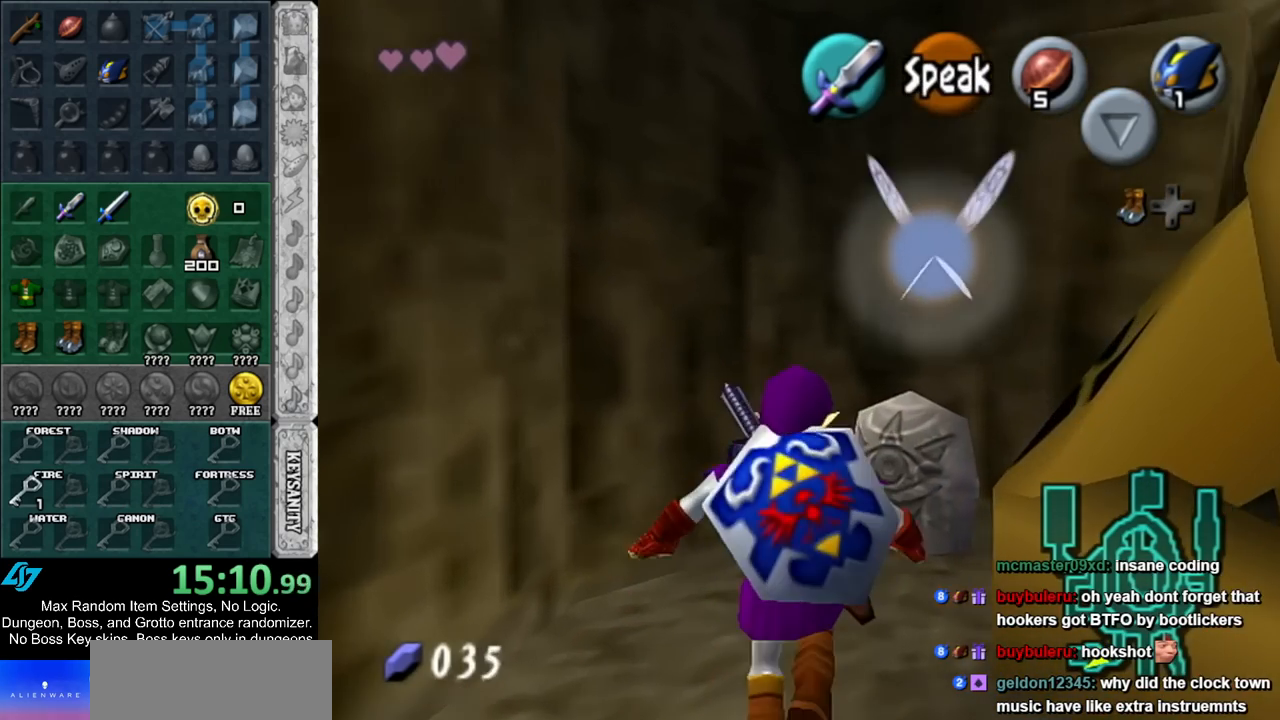
{"buttons": ["A"], "left_stick": "center", "right_stick": "center", "events": [[83, "left_stick", "up"], [233, "L1", "down"], [300, "left_stick", "center"], [317, "A", "down"], [383, "A", "up"], [417, "L1", "up"], [450, "A", "down"]]}
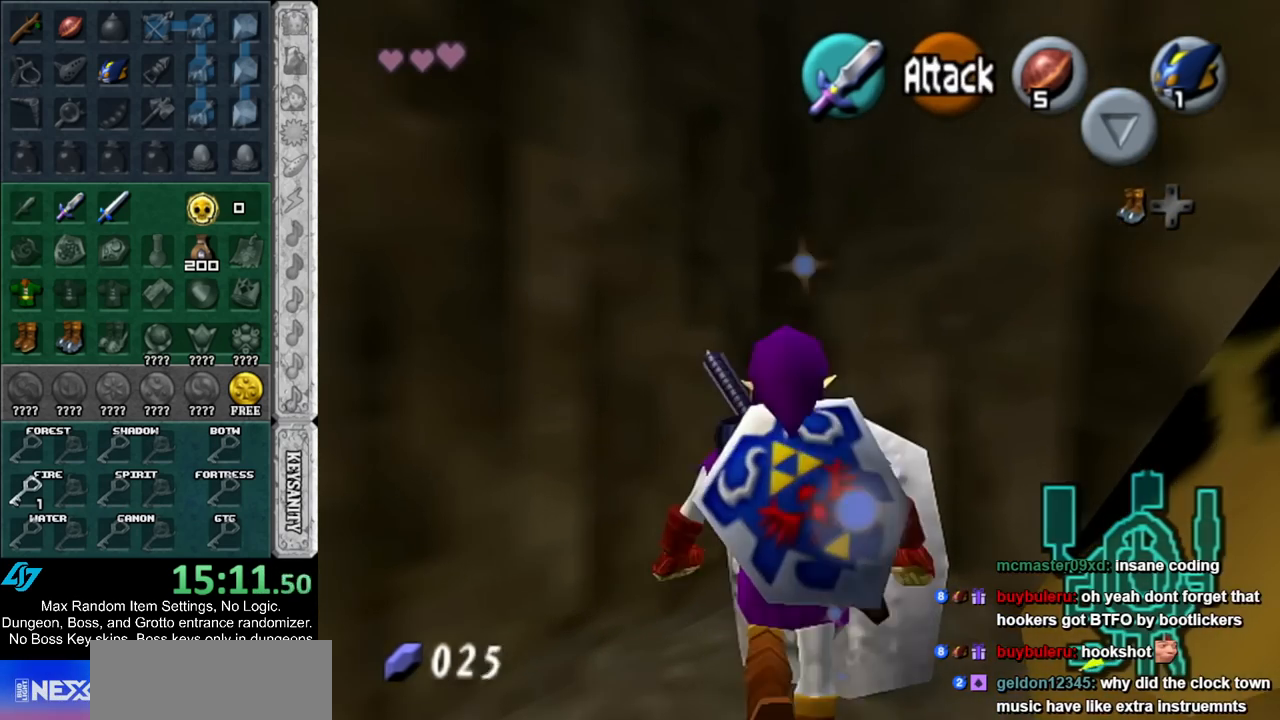
{"buttons": [], "left_stick": "down-left", "right_stick": "center", "events": [[17, "A", "up"], [117, "A", "down"], [167, "A", "up"], [233, "A", "down"], [333, "A", "up"], [367, "left_stick", "down-left"]]}
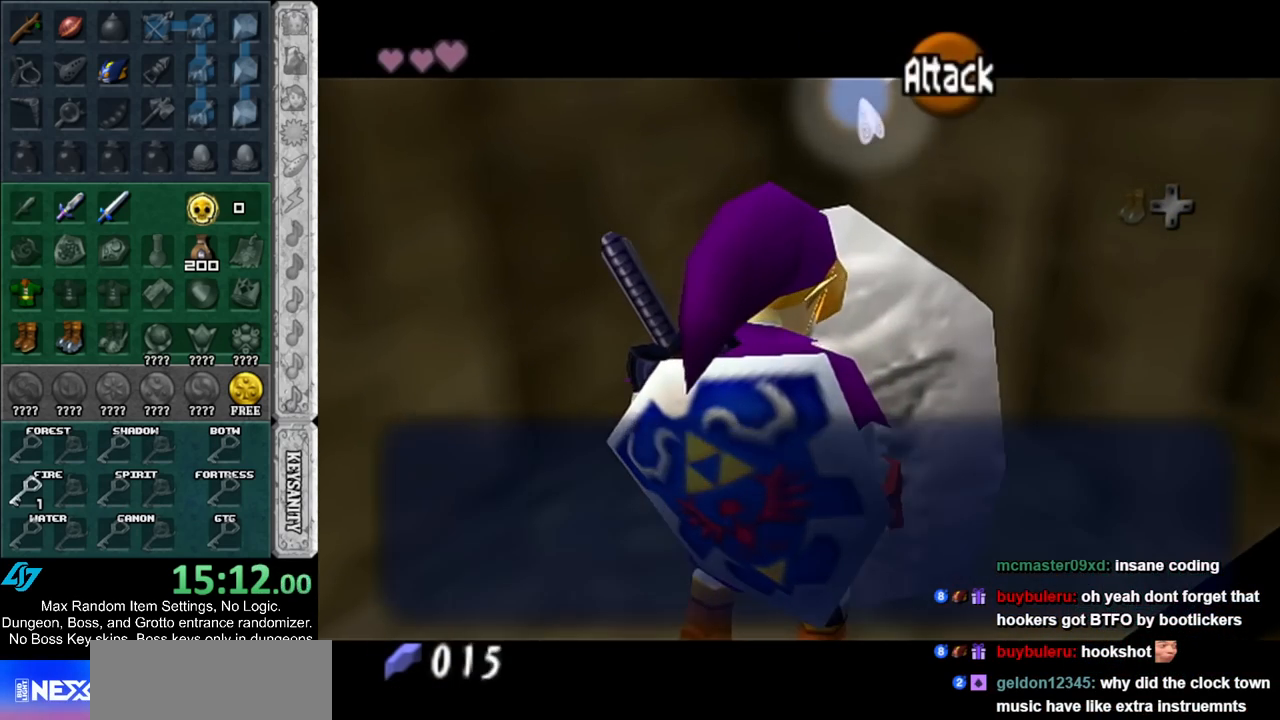
{"buttons": [], "left_stick": "down-left", "right_stick": "center", "events": []}
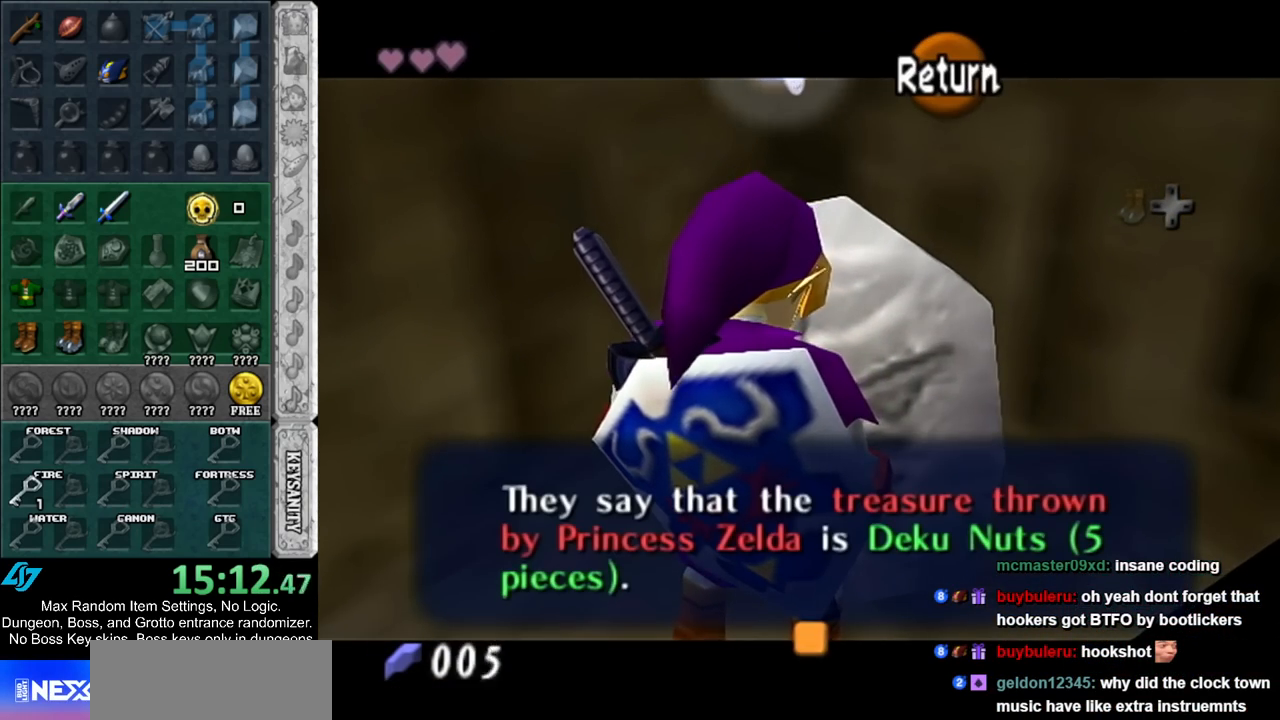
{"buttons": [], "left_stick": "down-left", "right_stick": "center", "events": []}
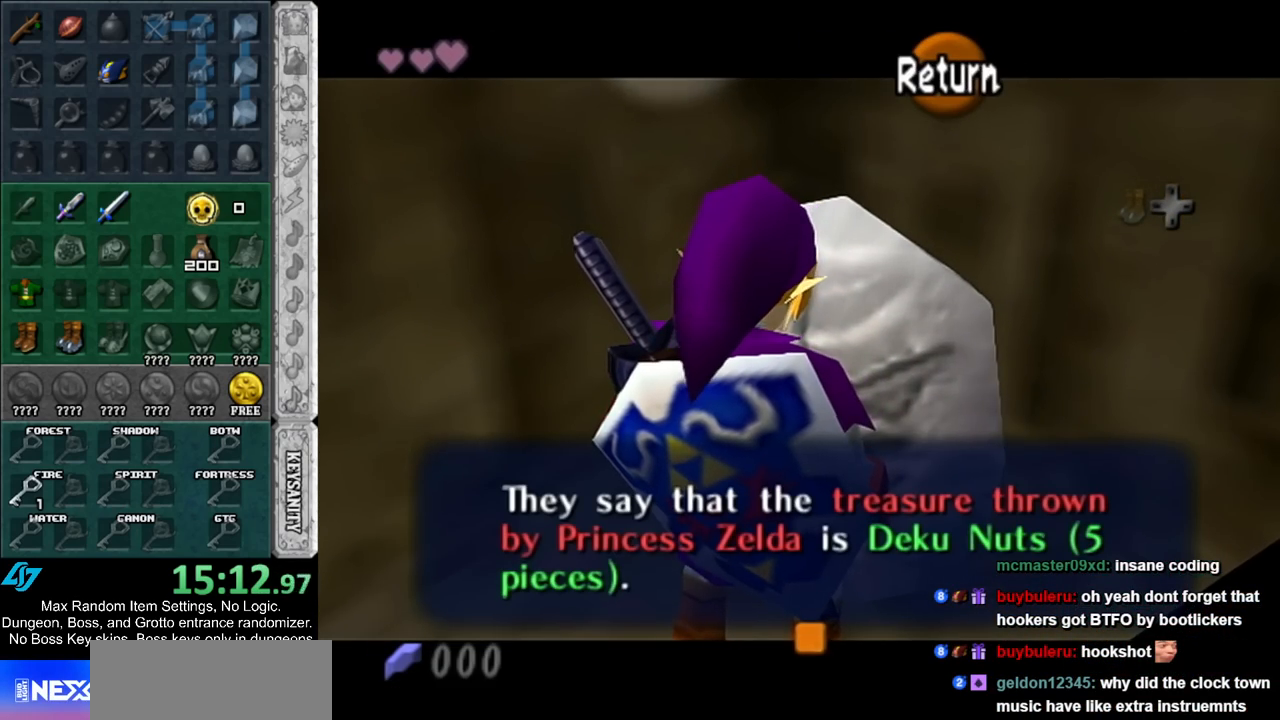
{"buttons": [], "left_stick": "down-left", "right_stick": "center", "events": [[83, "A", "down"], [167, "A", "up"]]}
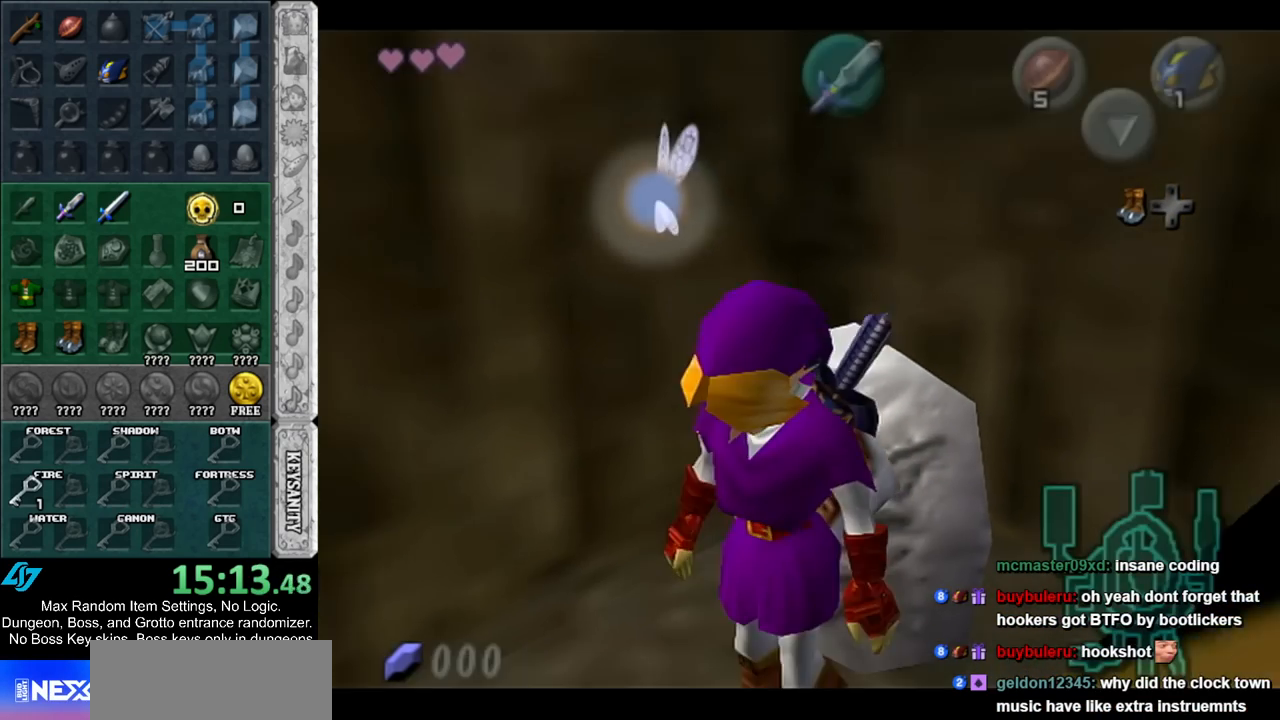
{"buttons": [], "left_stick": "up", "right_stick": "center", "events": [[17, "L1", "down"], [100, "left_stick", "center"], [167, "L1", "up"], [267, "left_stick", "up"]]}
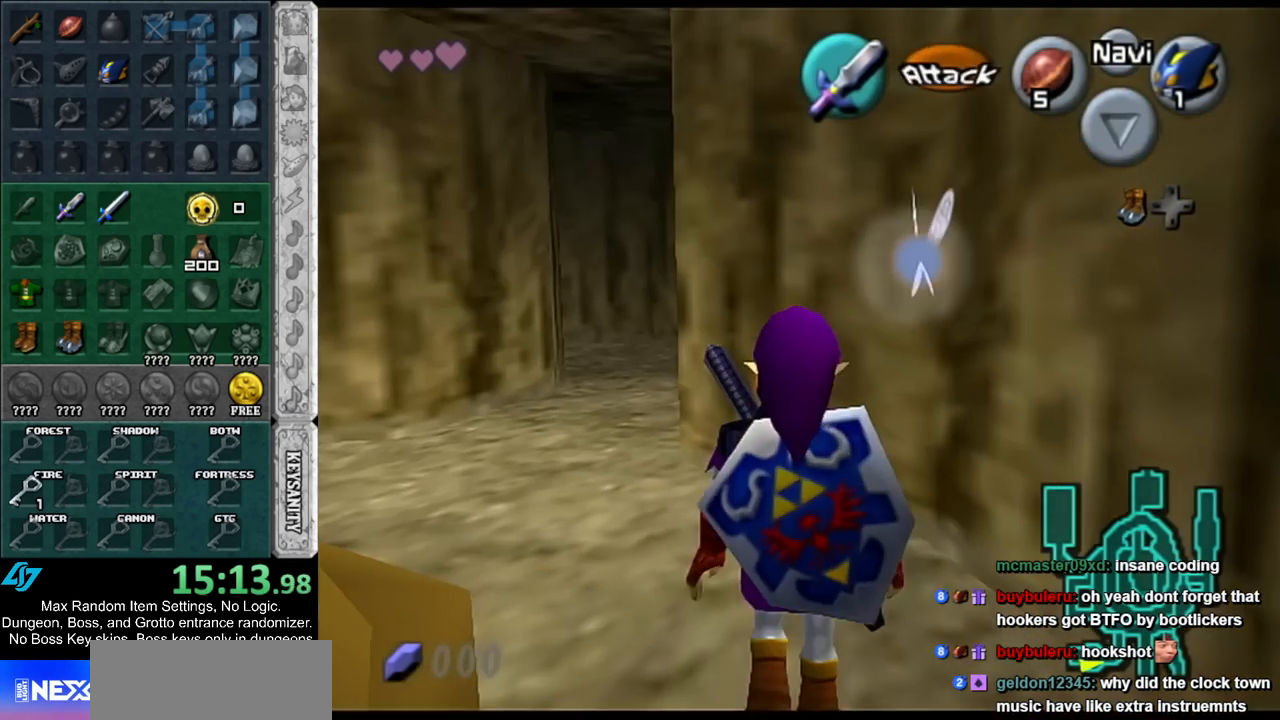
{"buttons": [], "left_stick": "up-left", "right_stick": "center", "events": [[167, "left_stick", "up-left"]]}
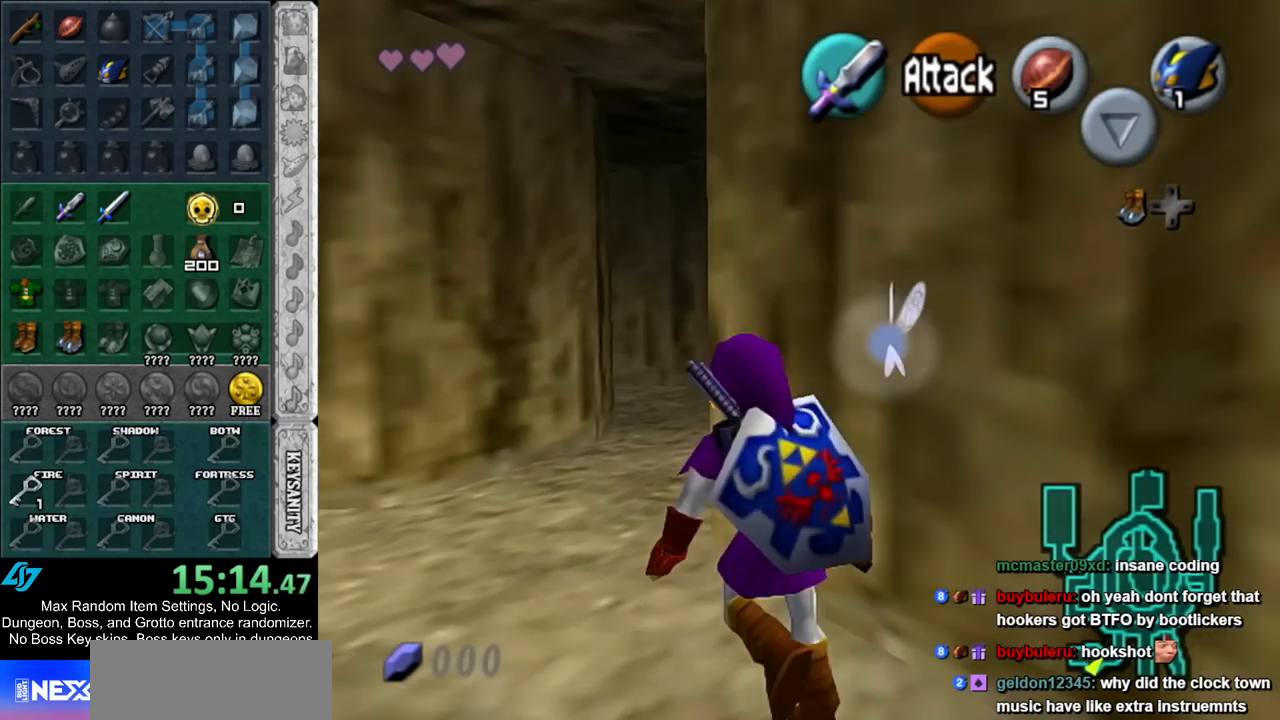
{"buttons": [], "left_stick": "up", "right_stick": "center", "events": [[17, "left_stick", "up"]]}